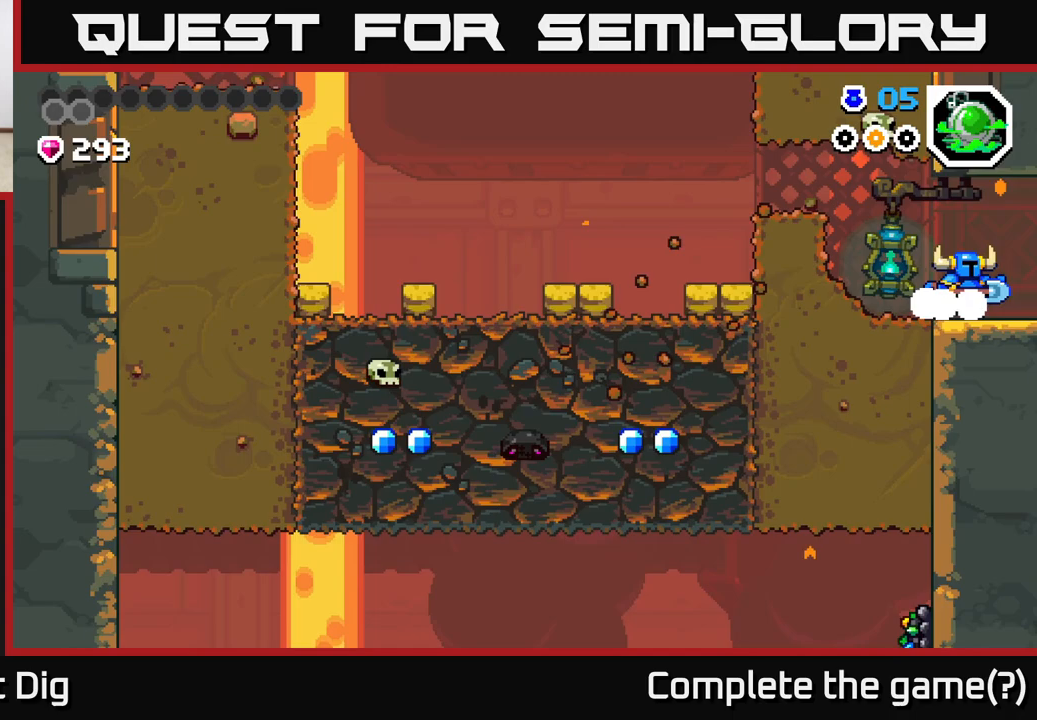
Gameplay with a controller (Xbox layout); each line is a JSON object with the inputs held at the frame after it. "events" lists button and stick changes between this image and that frame as [ms after this image, input, new state], when the widget could be followed in between.
{"buttons": [], "left_stick": "right", "right_stick": "center", "events": []}
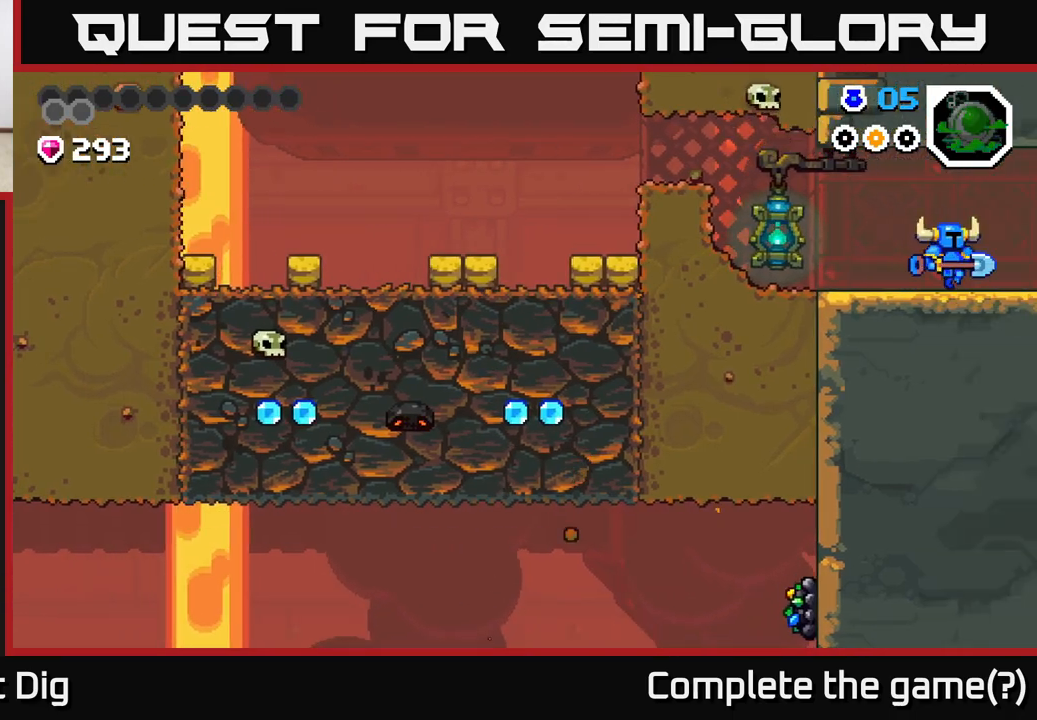
{"buttons": [], "left_stick": "right", "right_stick": "center", "events": [[117, "left_stick", "center"], [267, "left_stick", "right"]]}
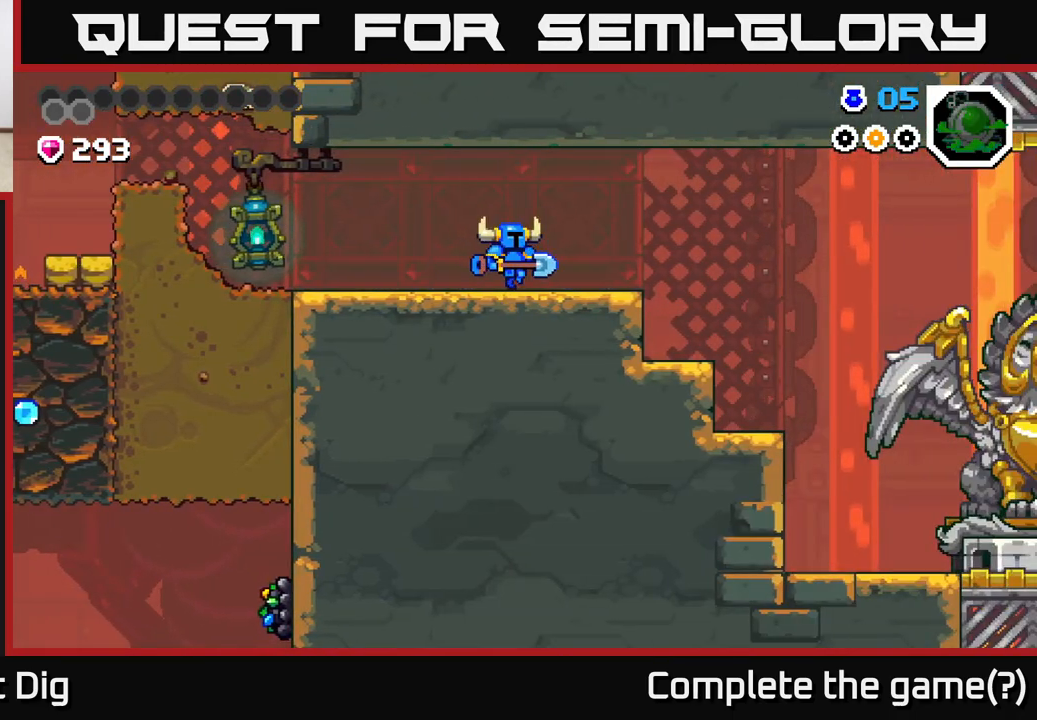
{"buttons": [], "left_stick": "right", "right_stick": "center", "events": []}
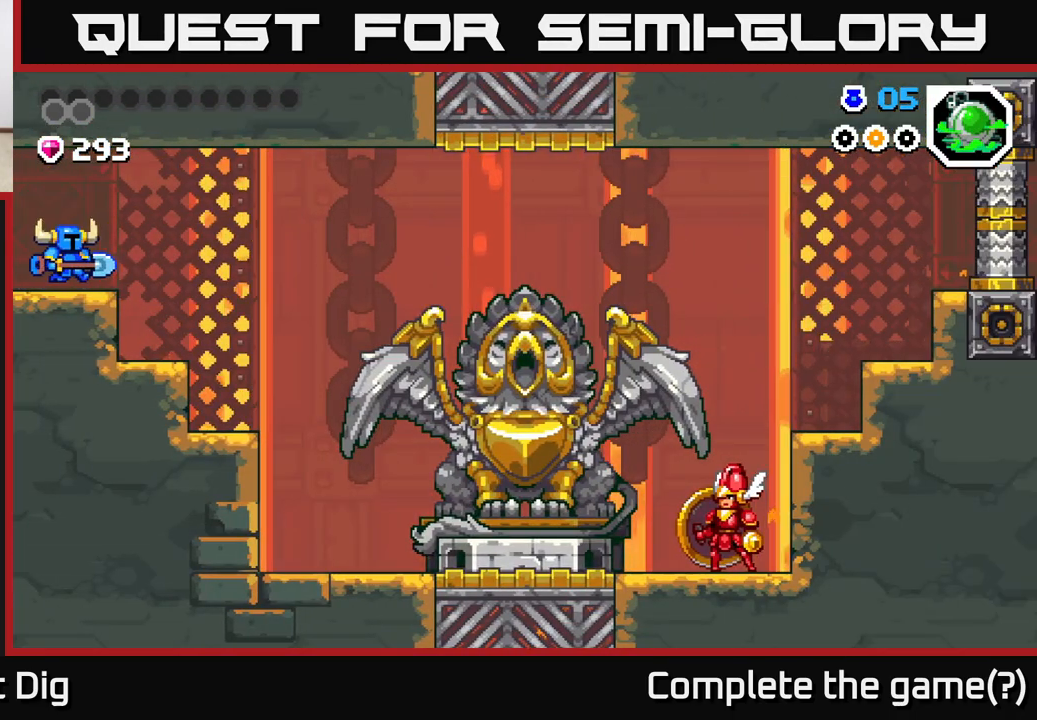
{"buttons": [], "left_stick": "right", "right_stick": "center", "events": []}
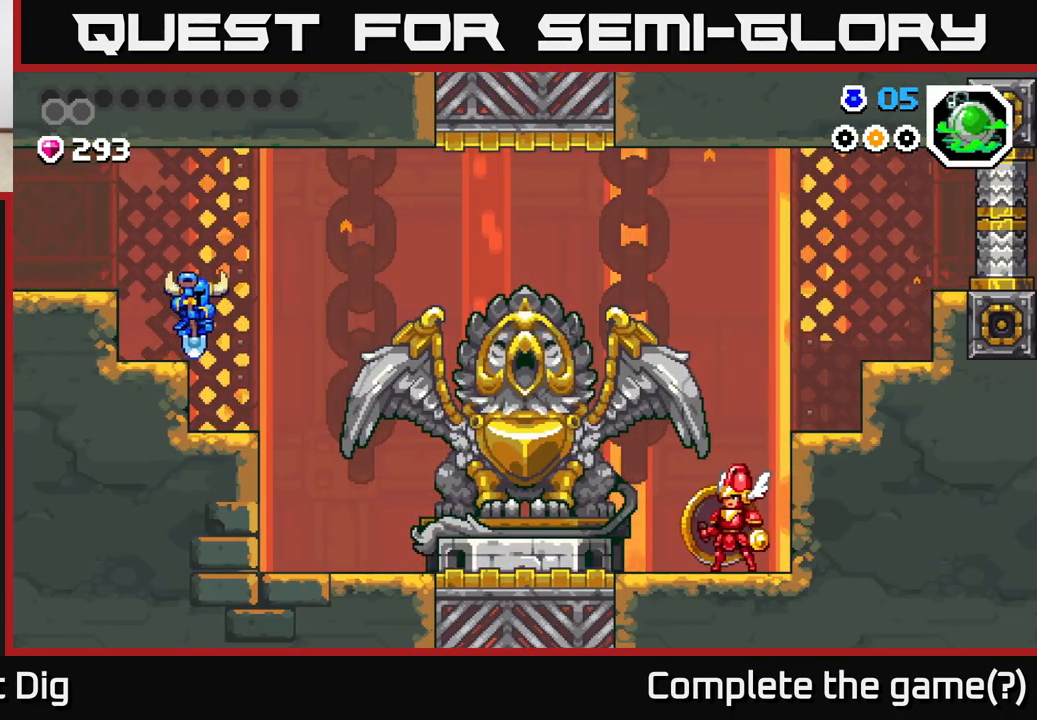
{"buttons": [], "left_stick": "right", "right_stick": "center", "events": []}
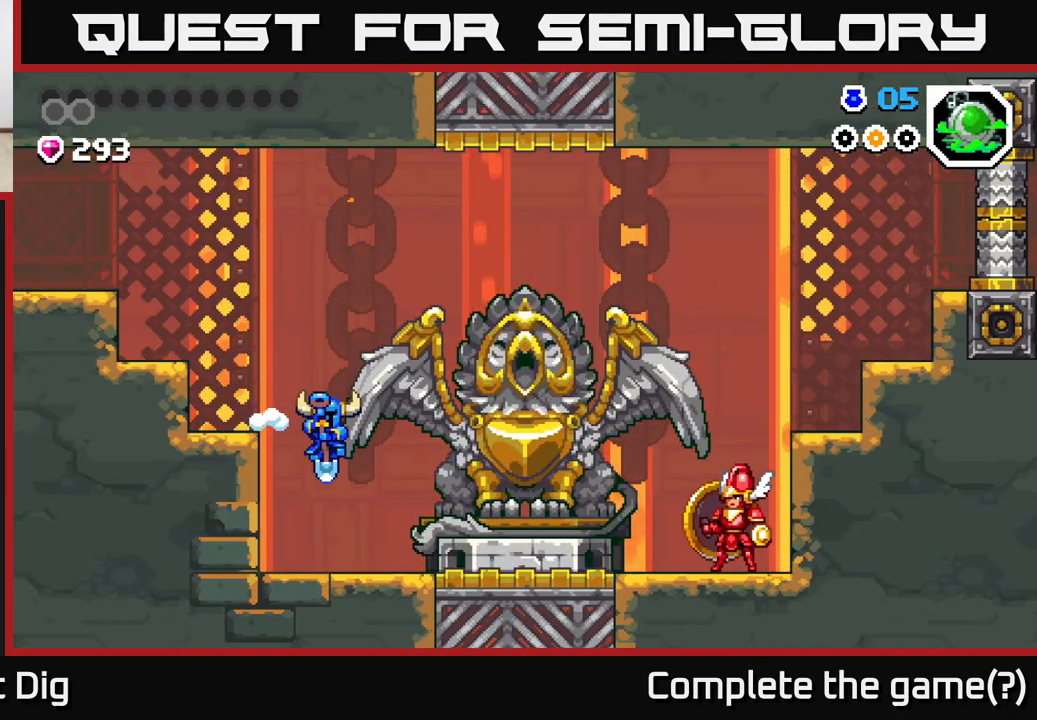
{"buttons": [], "left_stick": "right", "right_stick": "center", "events": []}
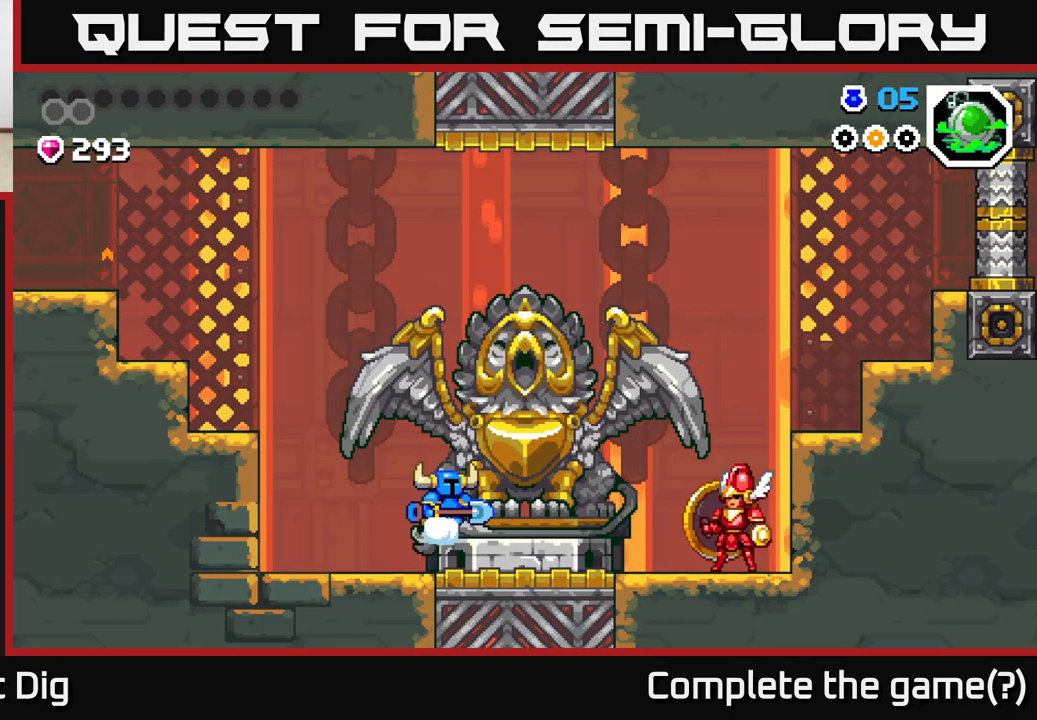
{"buttons": [], "left_stick": "center", "right_stick": "center", "events": [[350, "left_stick", "left"], [483, "left_stick", "center"]]}
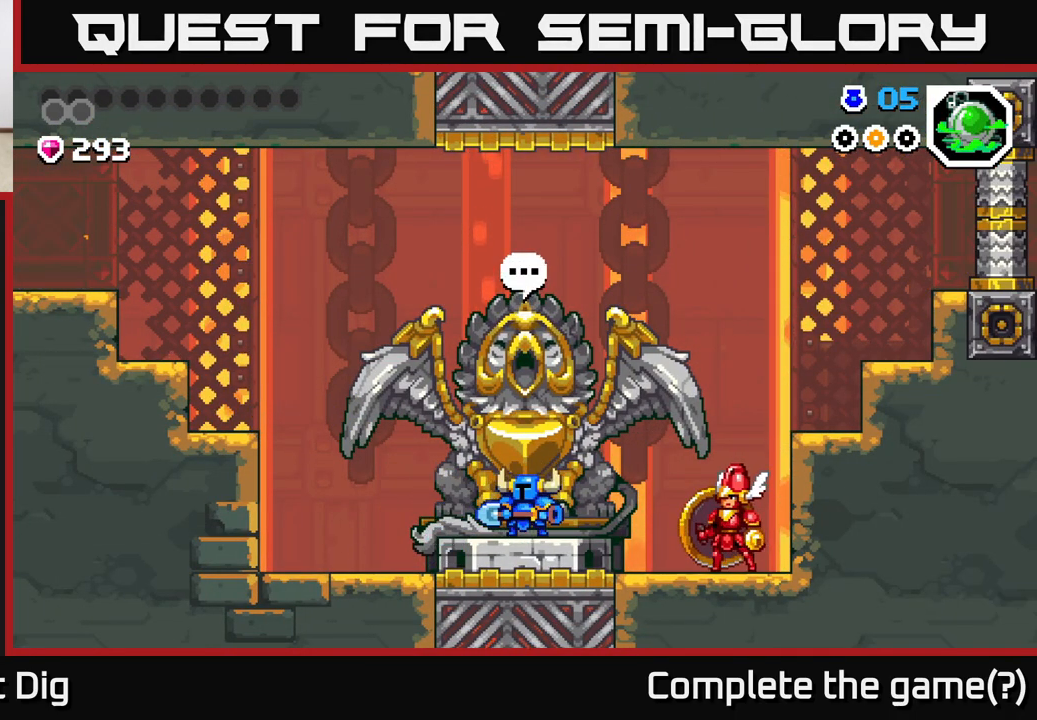
{"buttons": [], "left_stick": "center", "right_stick": "center", "events": [[167, "X", "down"], [250, "X", "up"]]}
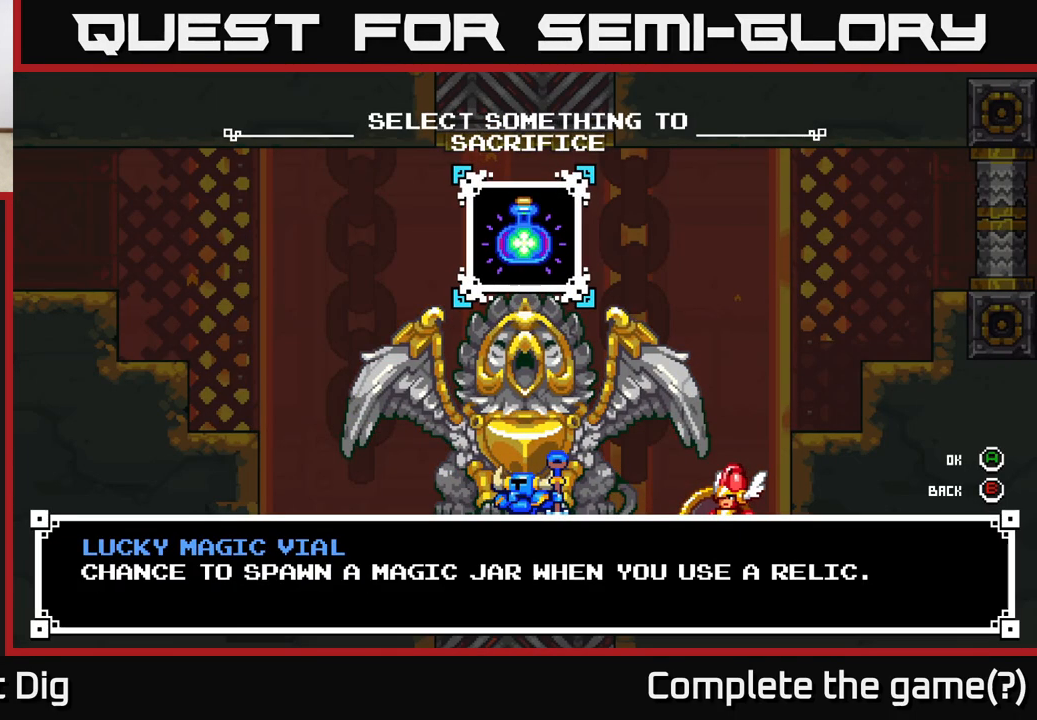
{"buttons": [], "left_stick": "center", "right_stick": "center", "events": []}
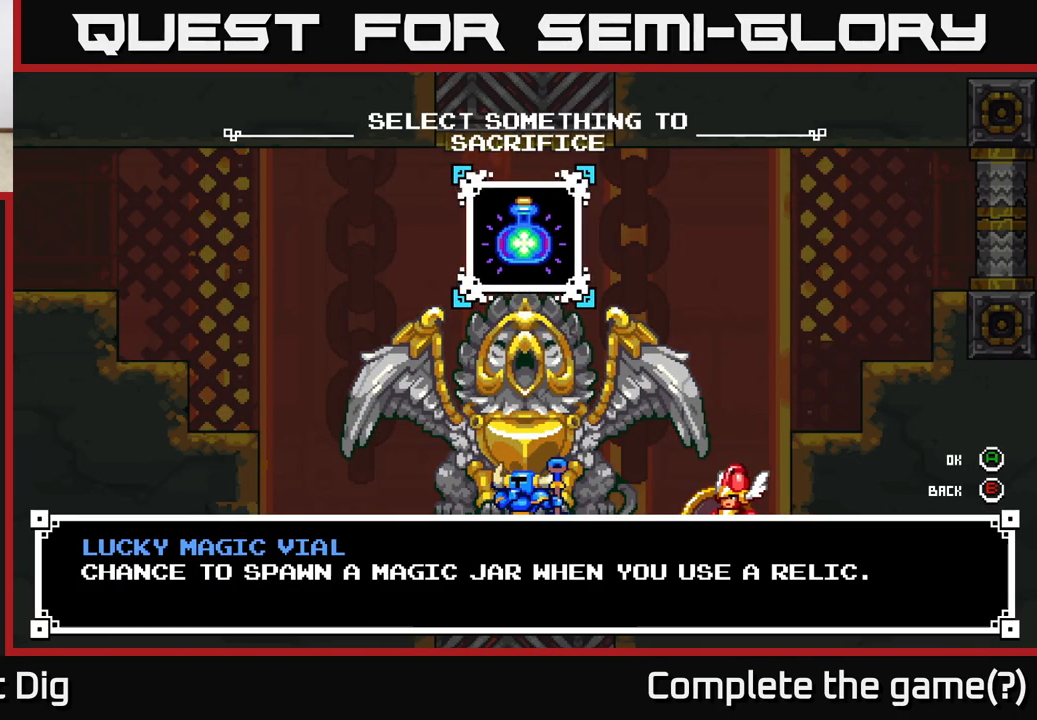
{"buttons": [], "left_stick": "center", "right_stick": "center", "events": []}
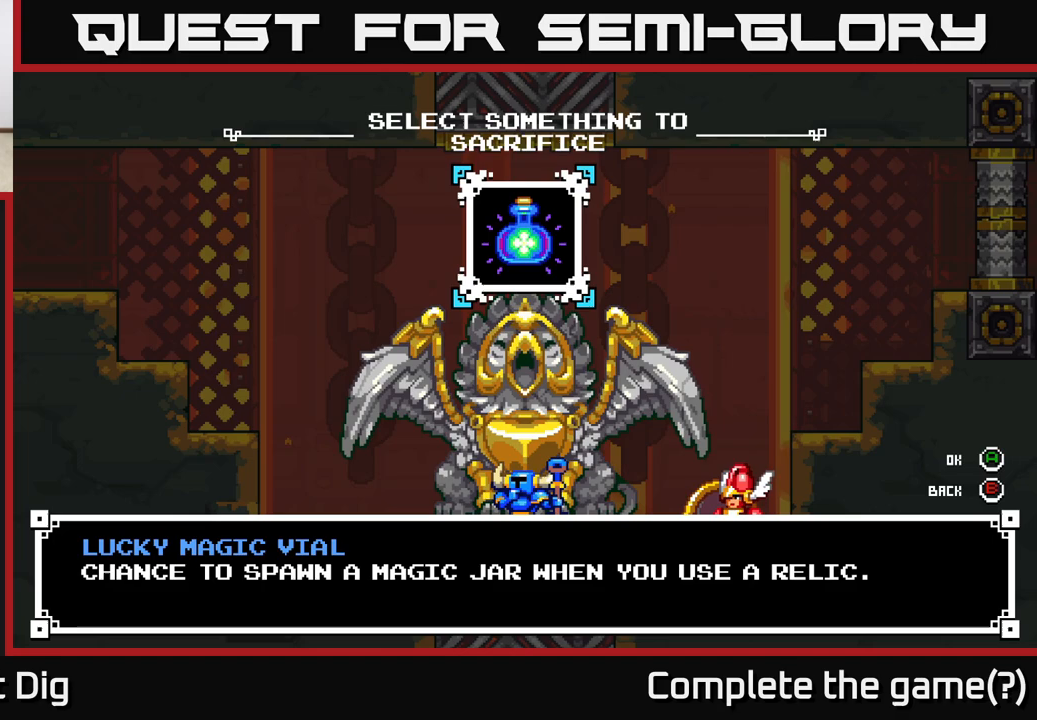
{"buttons": ["A"], "left_stick": "center", "right_stick": "center", "events": [[500, "A", "down"]]}
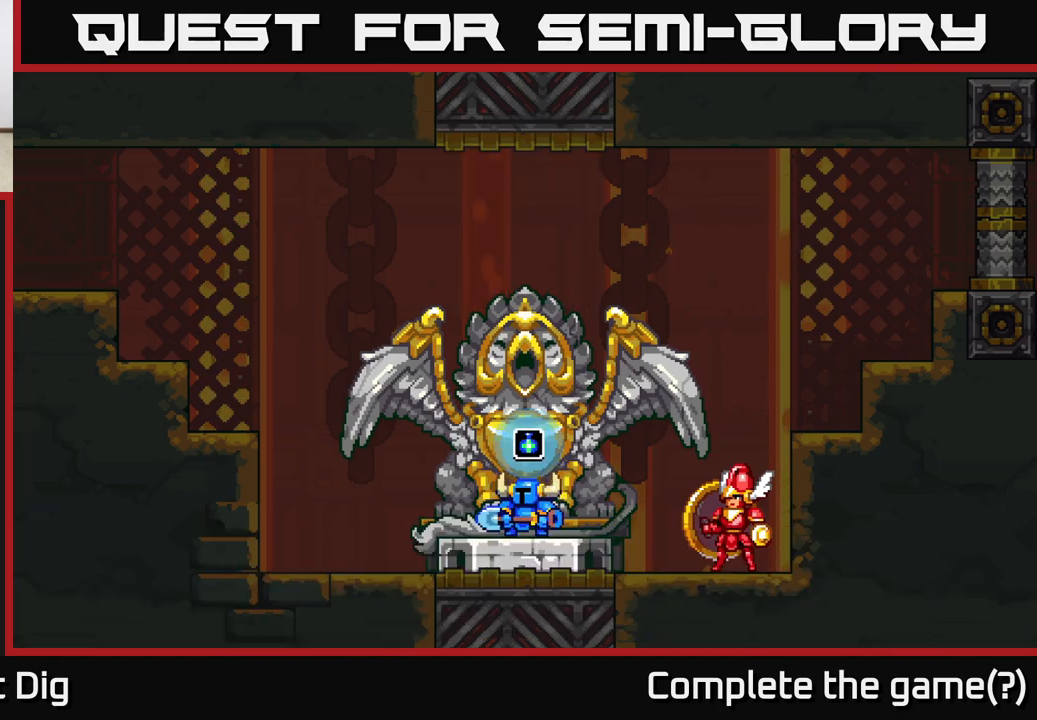
{"buttons": [], "left_stick": "center", "right_stick": "center", "events": [[67, "A", "up"]]}
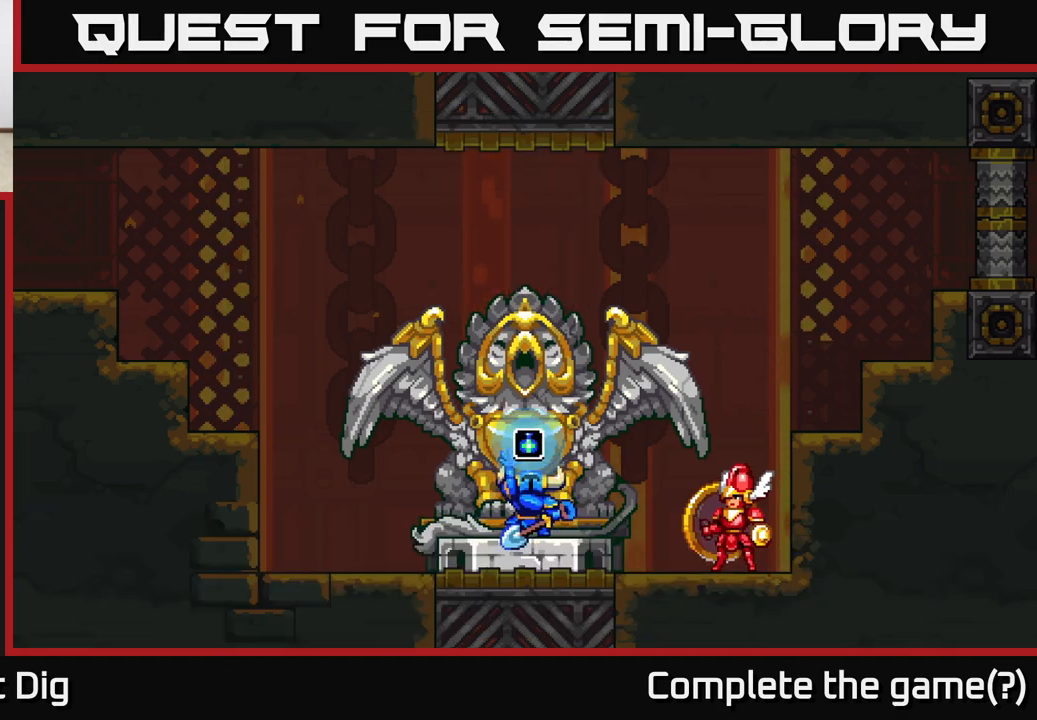
{"buttons": [], "left_stick": "center", "right_stick": "center", "events": []}
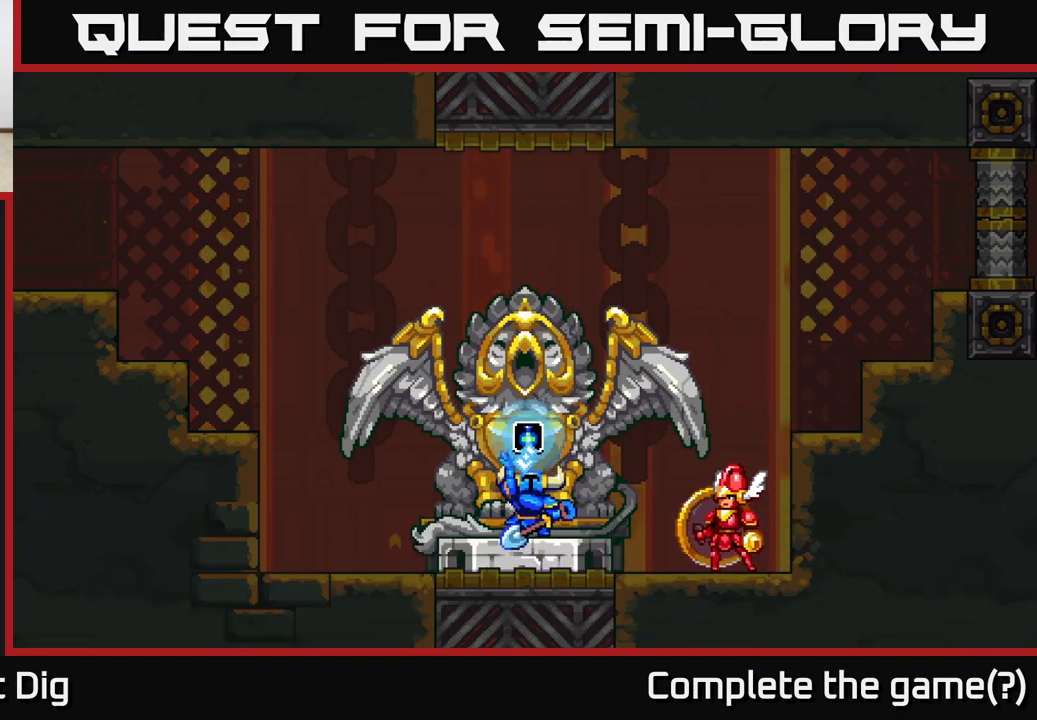
{"buttons": [], "left_stick": "center", "right_stick": "center", "events": []}
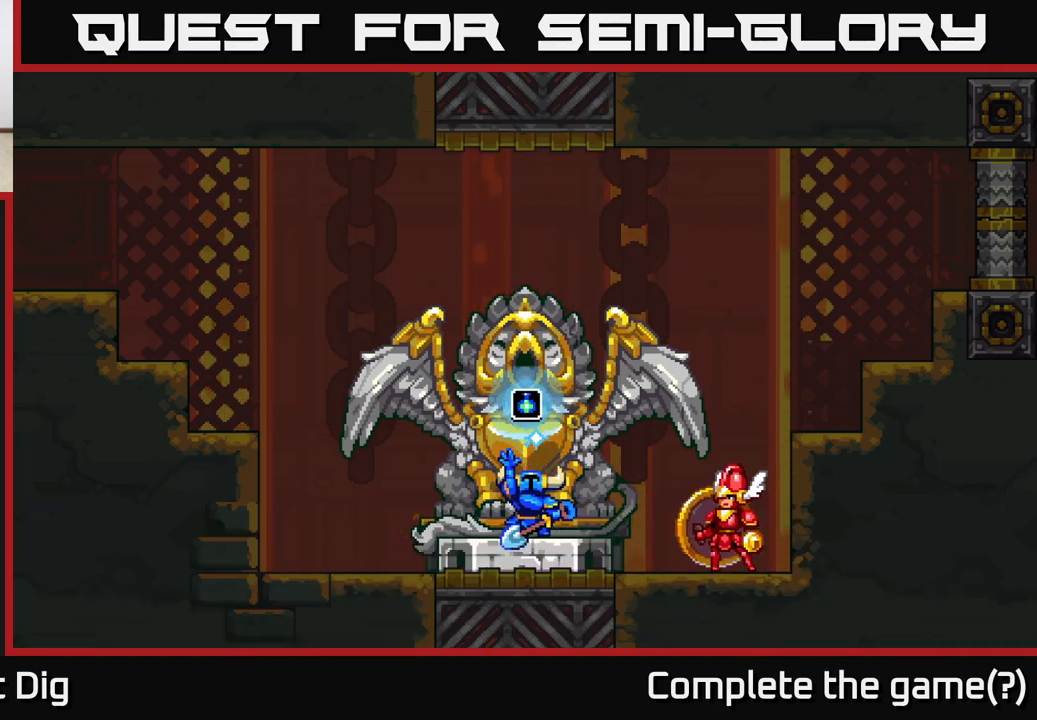
{"buttons": [], "left_stick": "center", "right_stick": "center", "events": []}
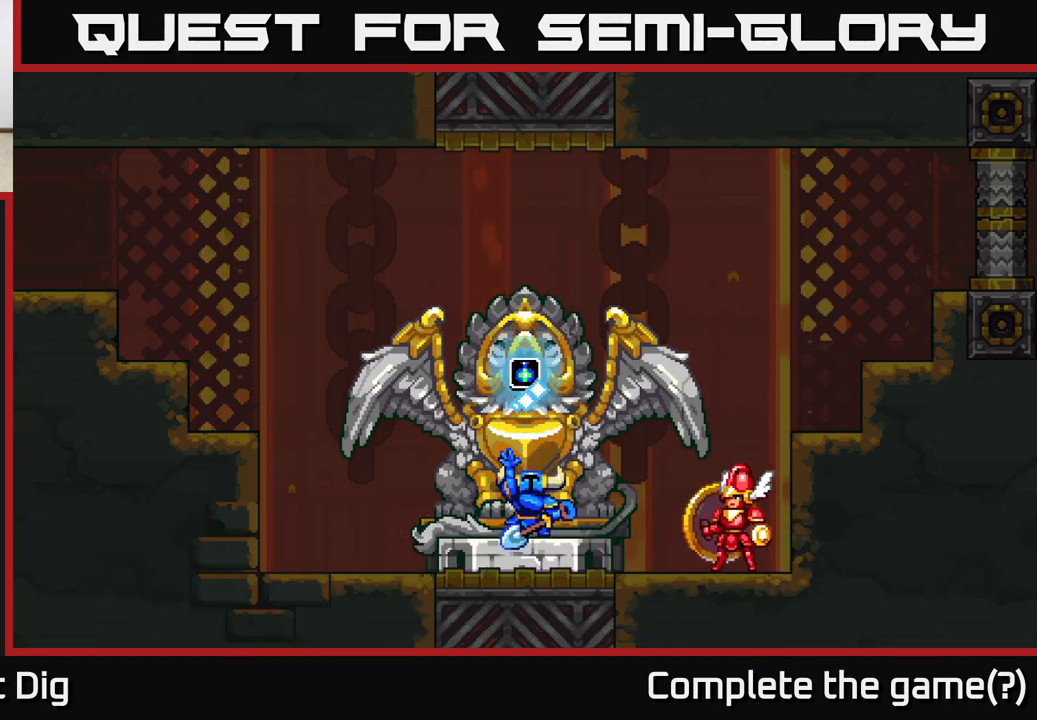
{"buttons": [], "left_stick": "center", "right_stick": "center", "events": []}
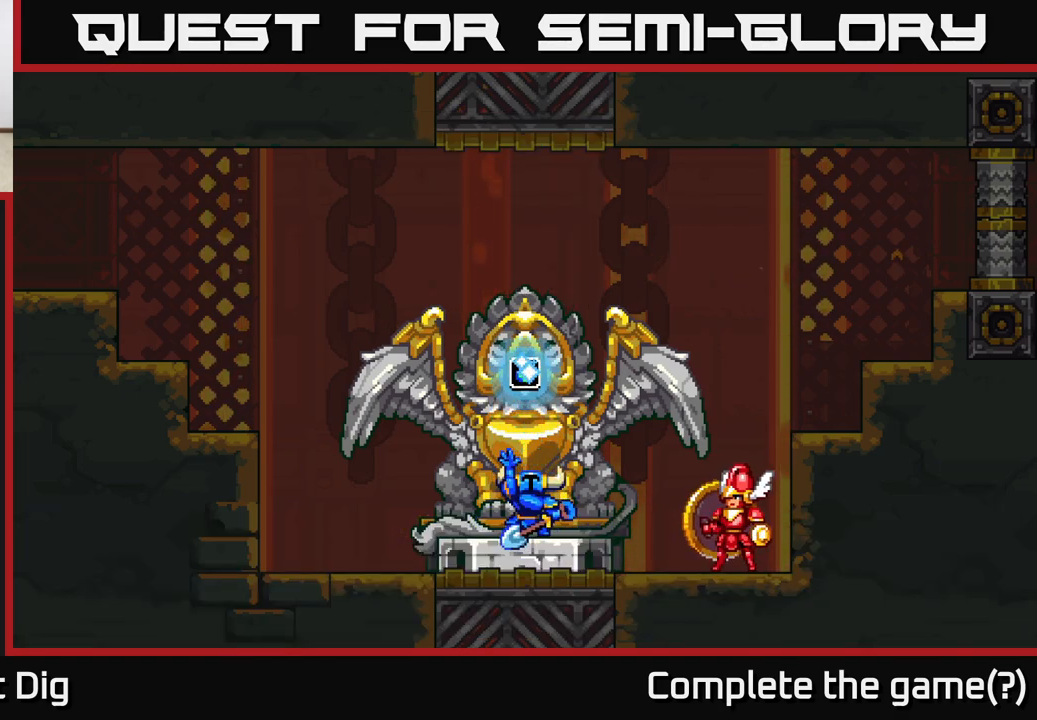
{"buttons": ["A"], "left_stick": "center", "right_stick": "center", "events": [[50, "A", "down"], [150, "A", "up"], [250, "A", "down"], [333, "A", "up"], [450, "A", "down"]]}
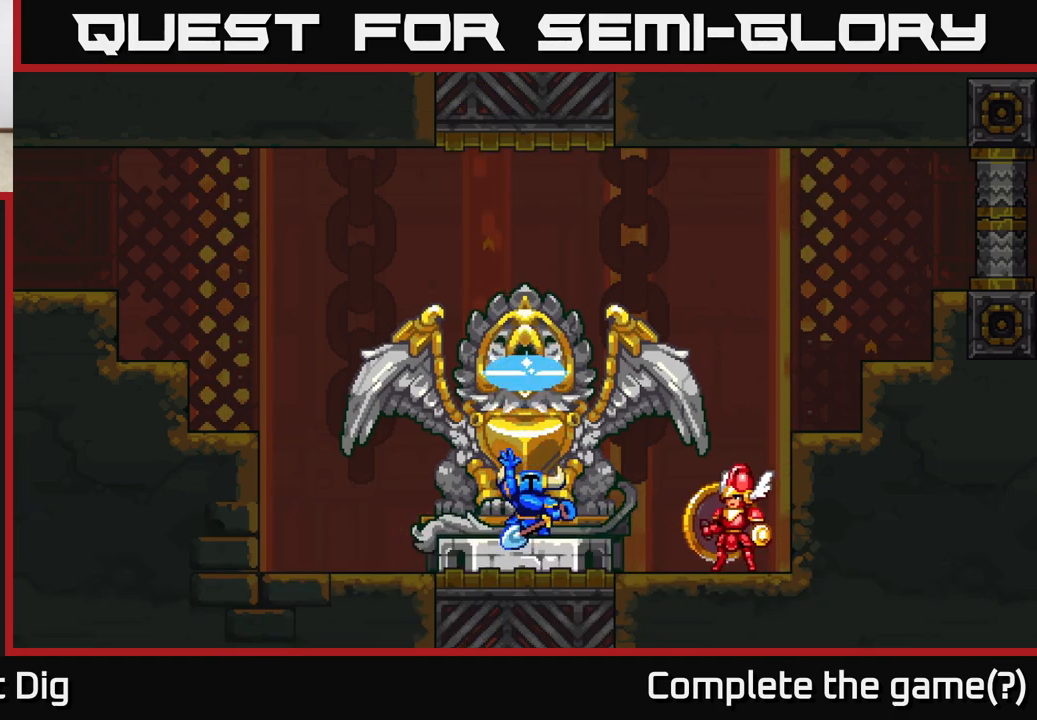
{"buttons": [], "left_stick": "center", "right_stick": "center", "events": [[33, "A", "up"], [200, "A", "down"], [283, "A", "up"]]}
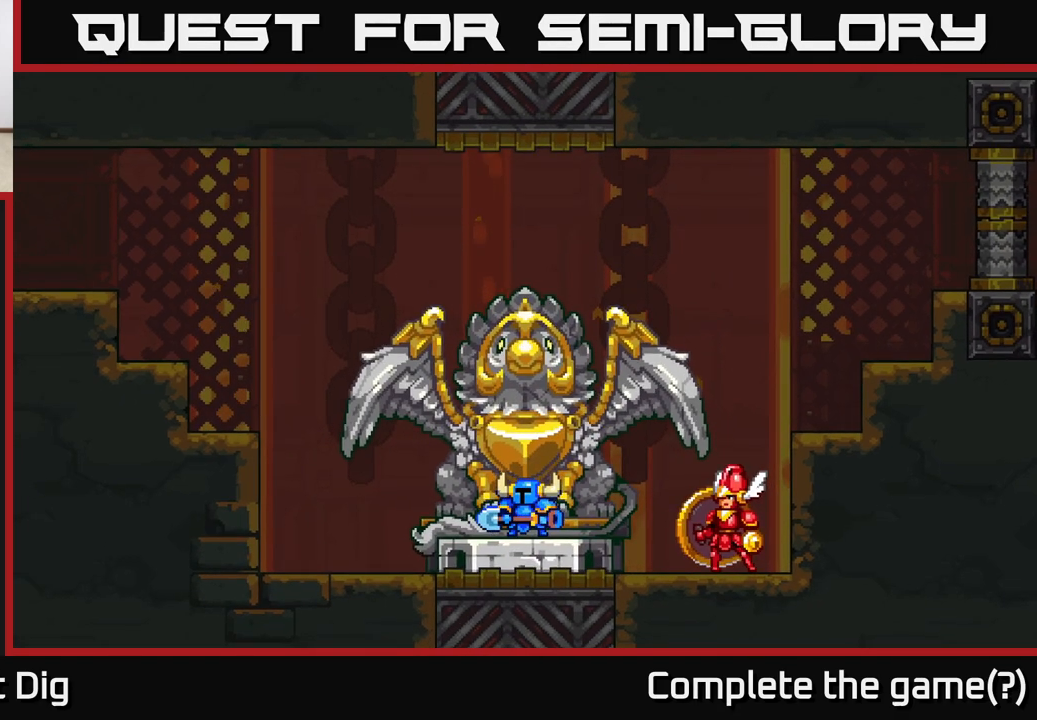
{"buttons": ["A"], "left_stick": "right", "right_stick": "center", "events": [[133, "left_stick", "right"], [217, "A", "down"], [383, "A", "up"], [467, "A", "down"]]}
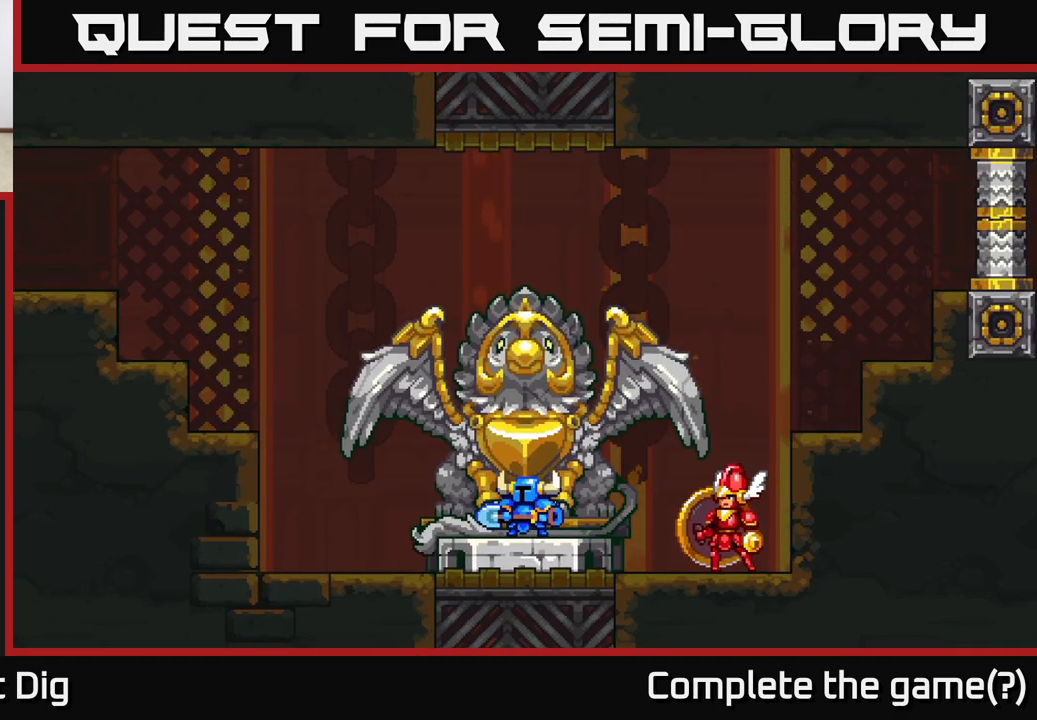
{"buttons": ["A"], "left_stick": "right", "right_stick": "center", "events": [[50, "left_stick", "center"], [83, "A", "up"], [183, "A", "down"], [300, "A", "up"], [417, "left_stick", "right"], [450, "A", "down"]]}
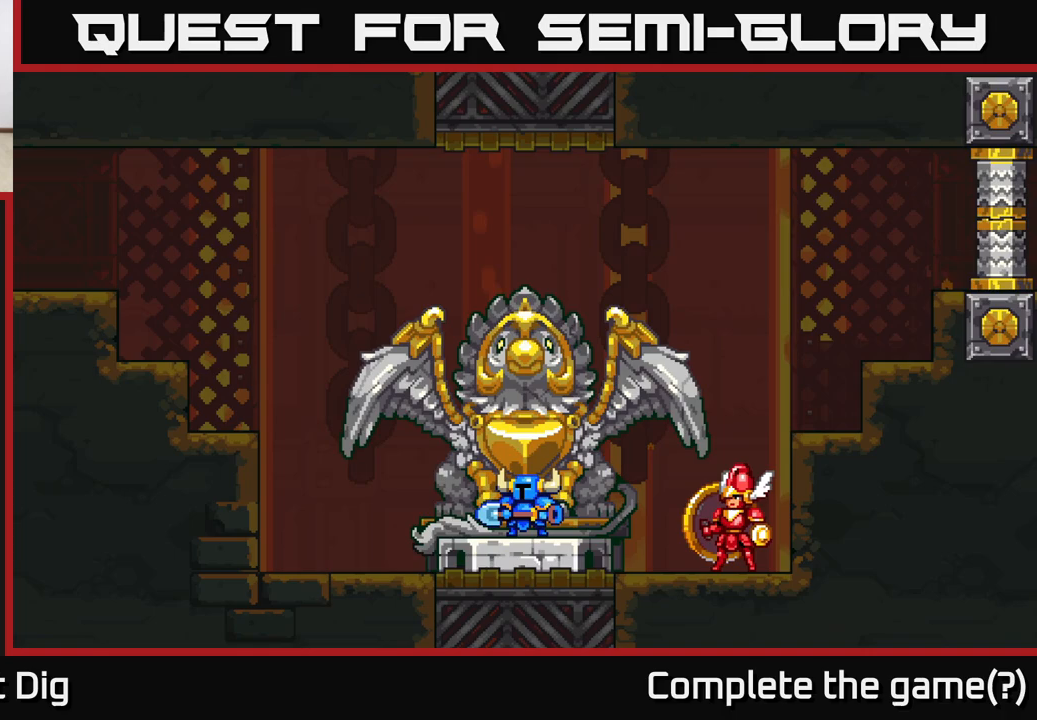
{"buttons": [], "left_stick": "right", "right_stick": "center", "events": [[50, "A", "up"], [183, "left_stick", "center"], [217, "A", "down"], [317, "A", "up"], [433, "left_stick", "right"]]}
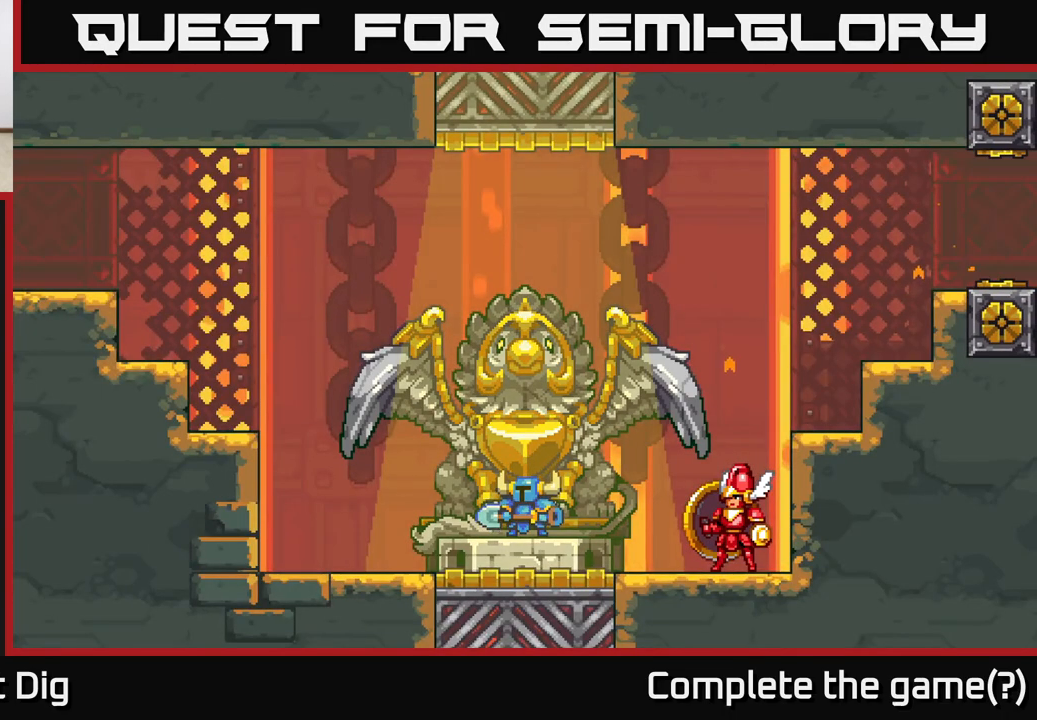
{"buttons": [], "left_stick": "right", "right_stick": "center", "events": [[83, "A", "down"], [250, "A", "up"], [400, "A", "down"], [467, "A", "up"]]}
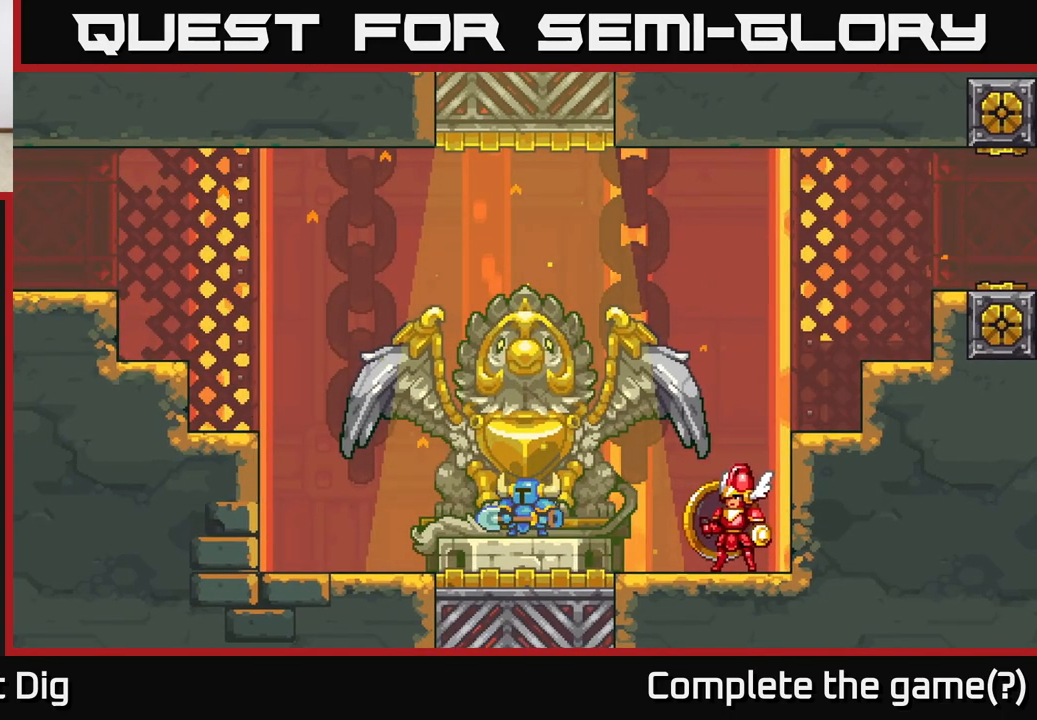
{"buttons": ["A"], "left_stick": "right", "right_stick": "center", "events": [[417, "A", "down"]]}
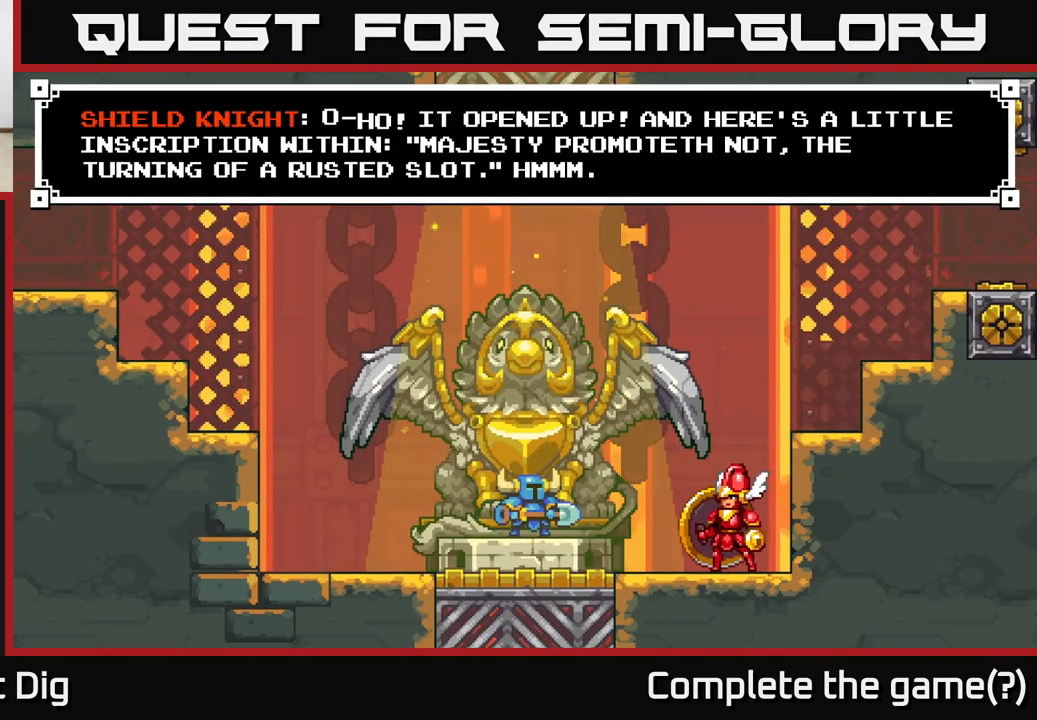
{"buttons": [], "left_stick": "right", "right_stick": "center", "events": [[100, "A", "up"], [200, "A", "down"], [333, "A", "up"], [417, "A", "down"], [500, "A", "up"]]}
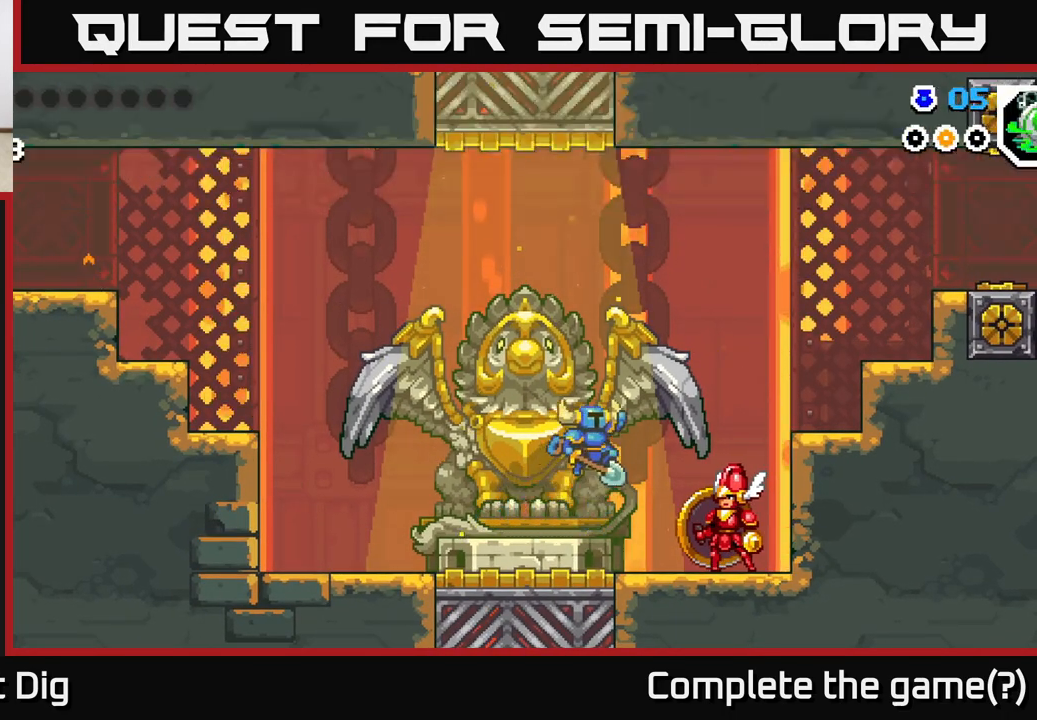
{"buttons": [], "left_stick": "right", "right_stick": "center", "events": []}
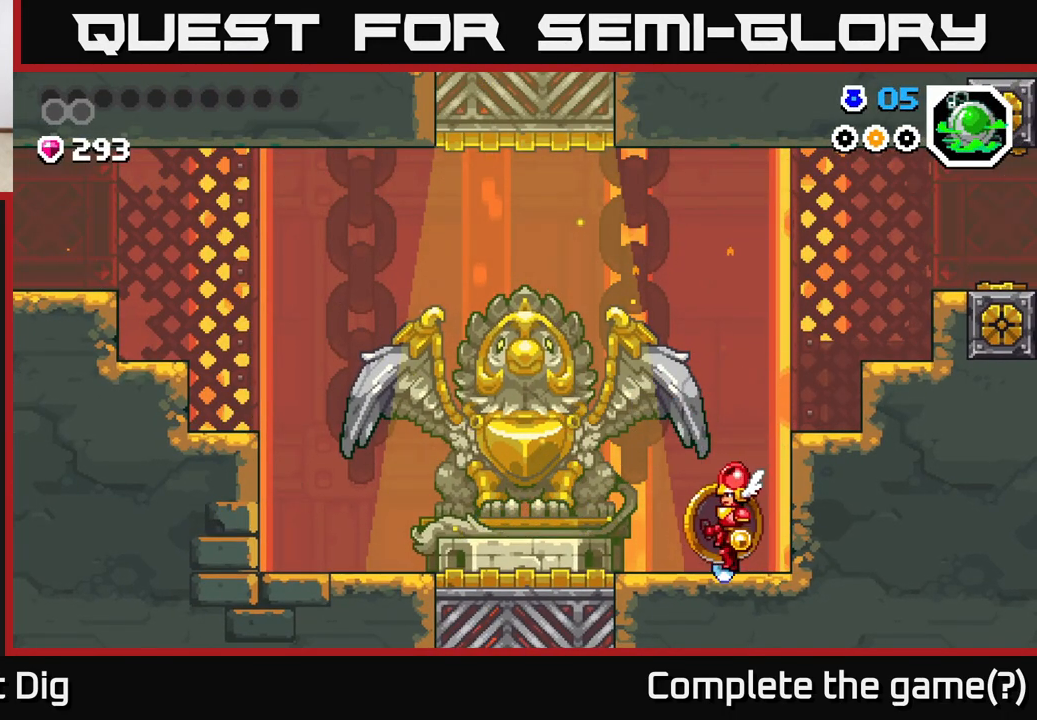
{"buttons": [], "left_stick": "right", "right_stick": "center", "events": [[83, "A", "down"], [350, "A", "up"]]}
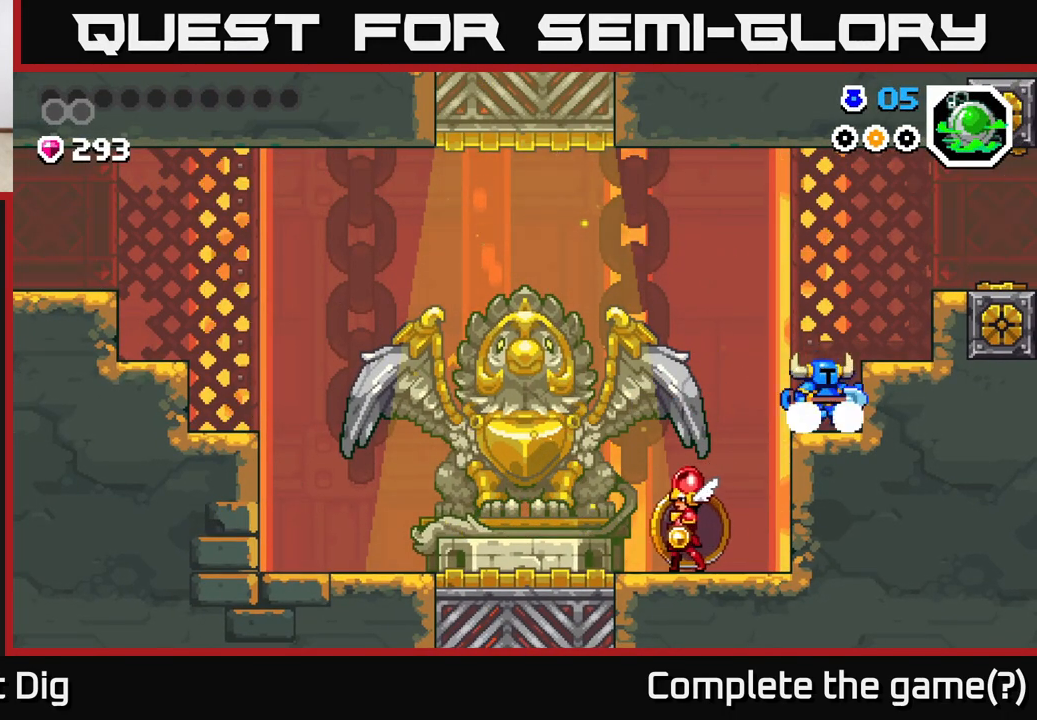
{"buttons": ["A"], "left_stick": "right", "right_stick": "center", "events": [[83, "A", "down"]]}
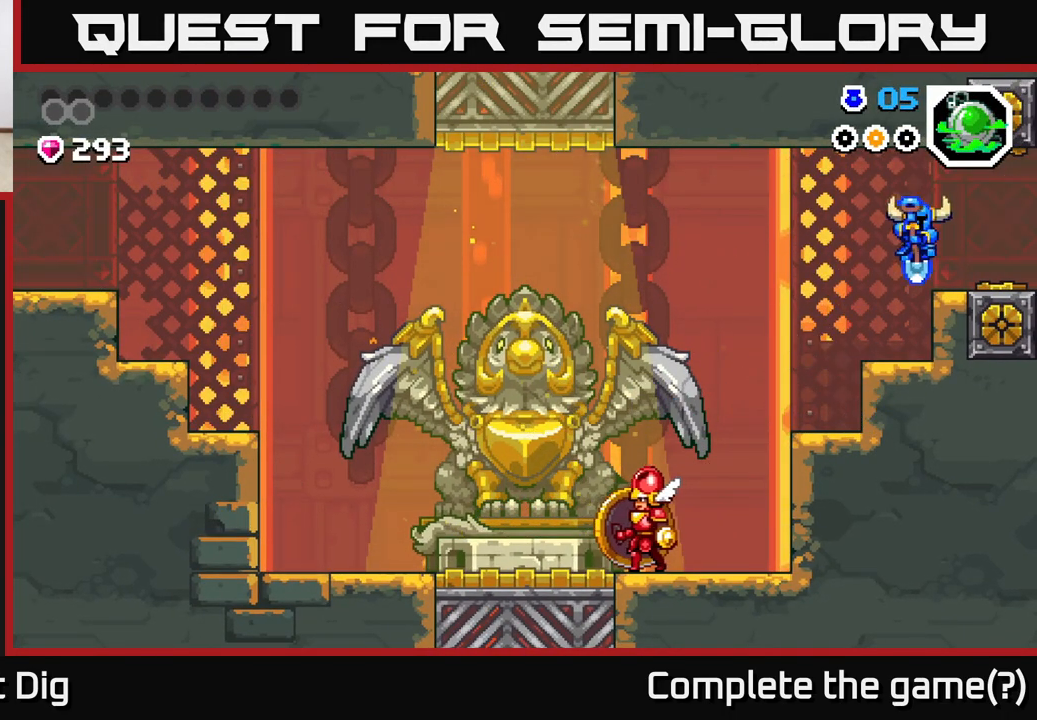
{"buttons": [], "left_stick": "right", "right_stick": "center", "events": [[17, "A", "up"]]}
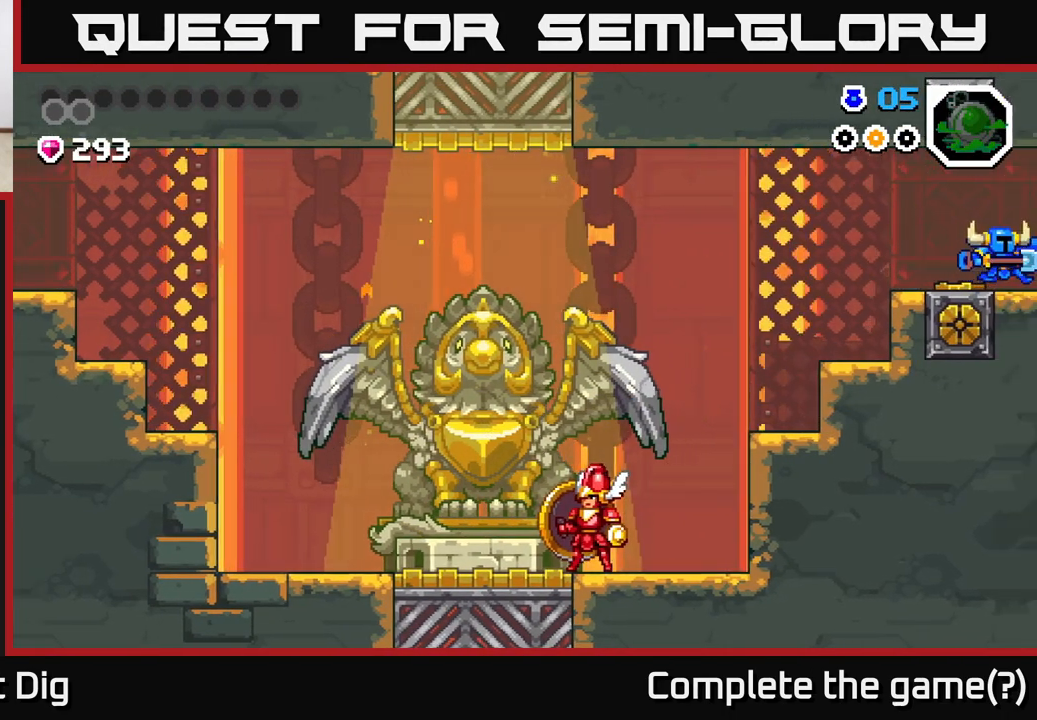
{"buttons": [], "left_stick": "center", "right_stick": "center", "events": [[350, "left_stick", "center"]]}
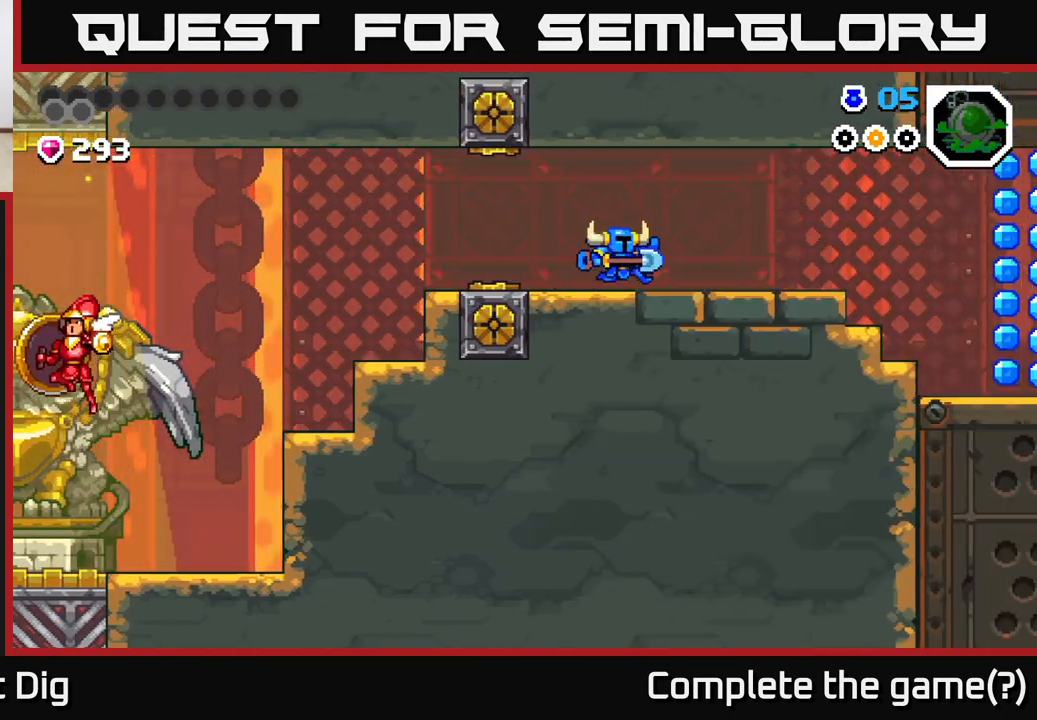
{"buttons": [], "left_stick": "right", "right_stick": "center", "events": [[33, "left_stick", "right"]]}